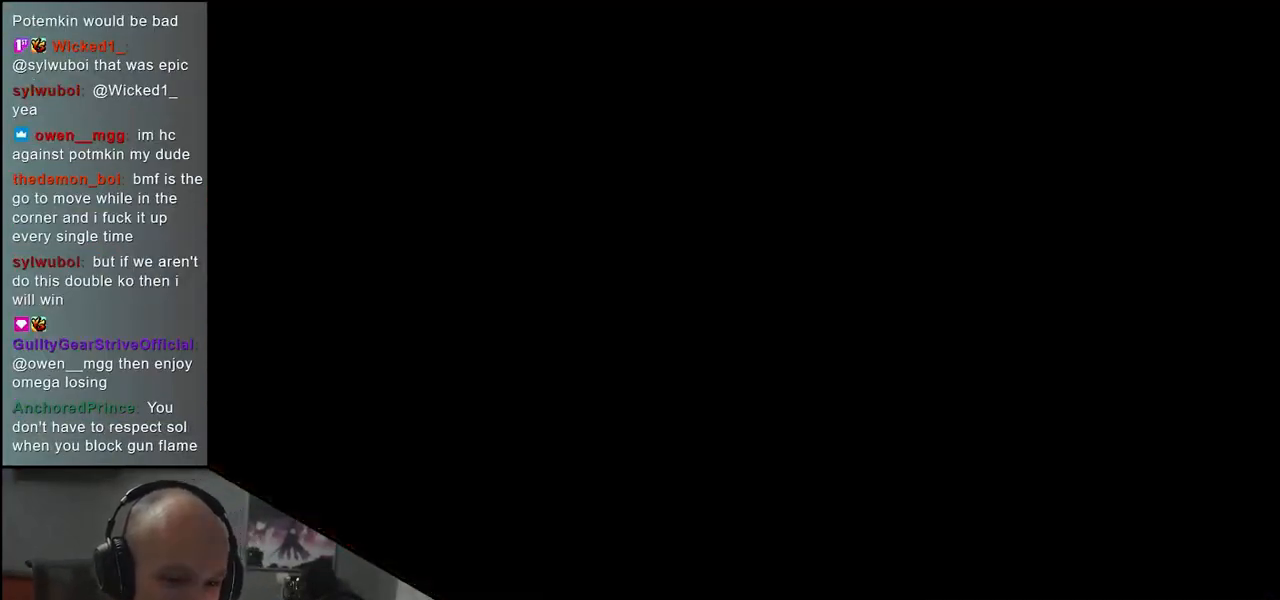
Gameplay with a controller (arcade stick); each line is a JSON object with the inputs held at the frame after it. "events" lists button and stick changes between this image and that frame as [ms after this image, input, new state], when the widget could be followed in between. Not read: L3 R3.
{"buttons": [], "left_stick": "center", "events": []}
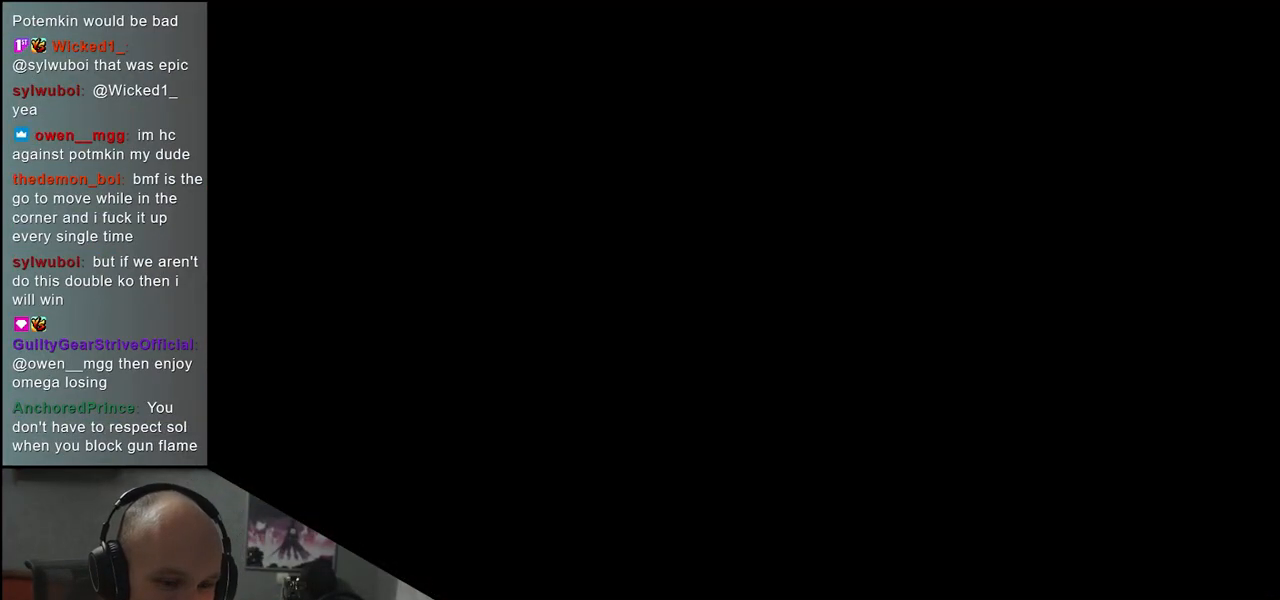
{"buttons": [], "left_stick": "center", "events": []}
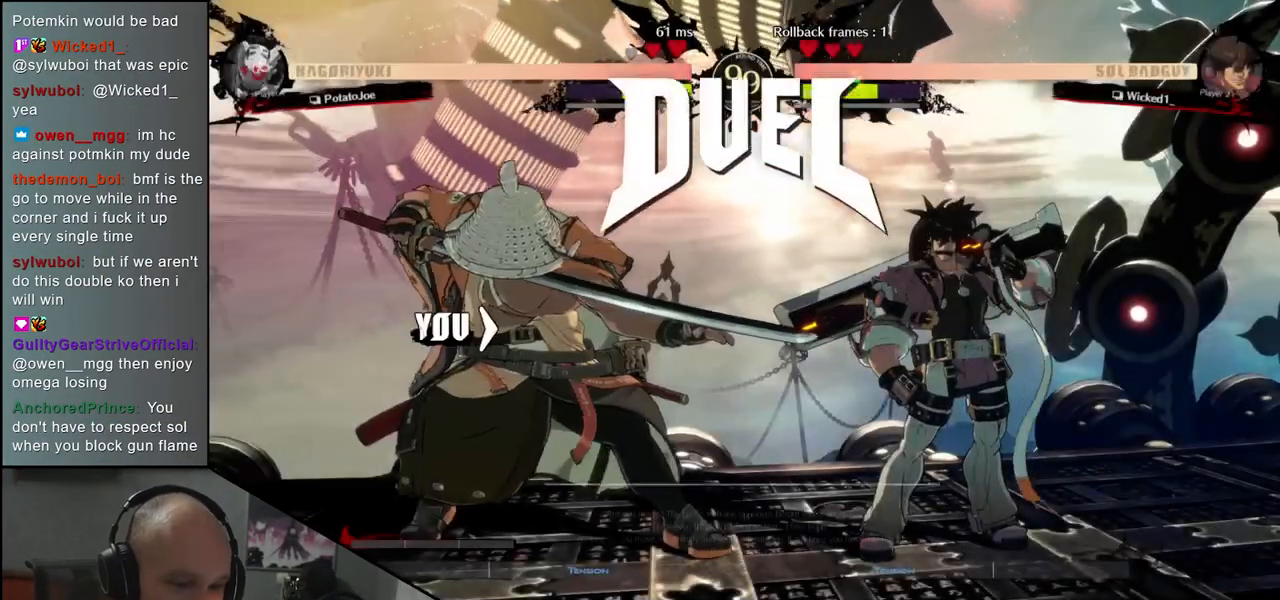
{"buttons": [], "left_stick": "left", "events": [[350, "left_stick", "left"]]}
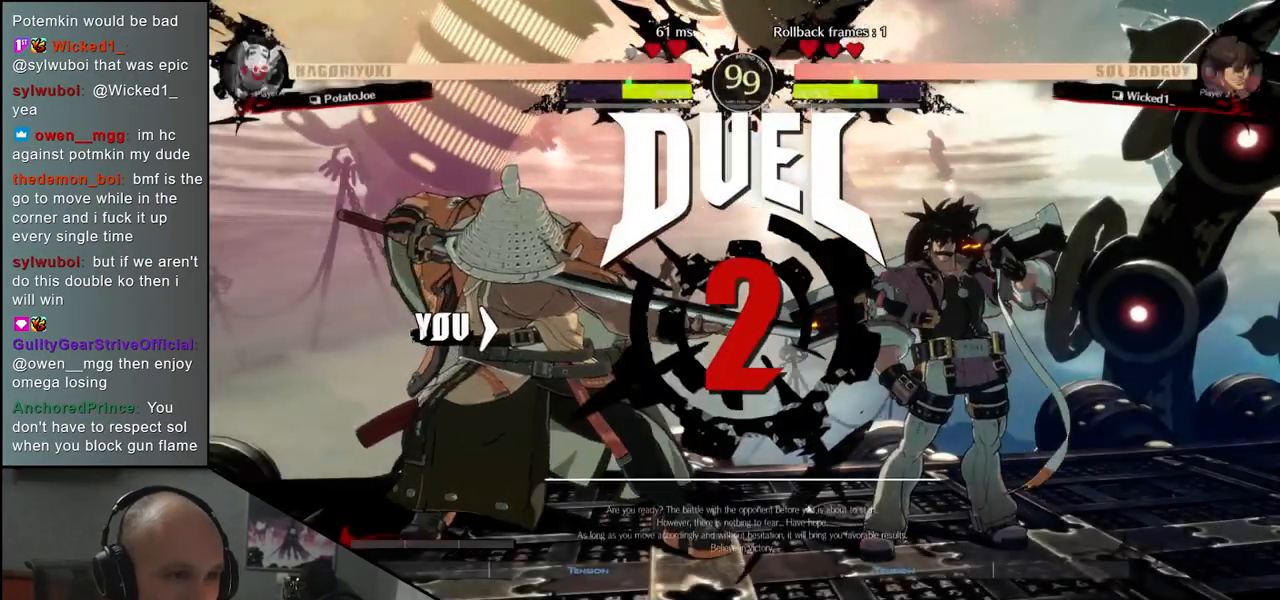
{"buttons": [], "left_stick": "left", "events": []}
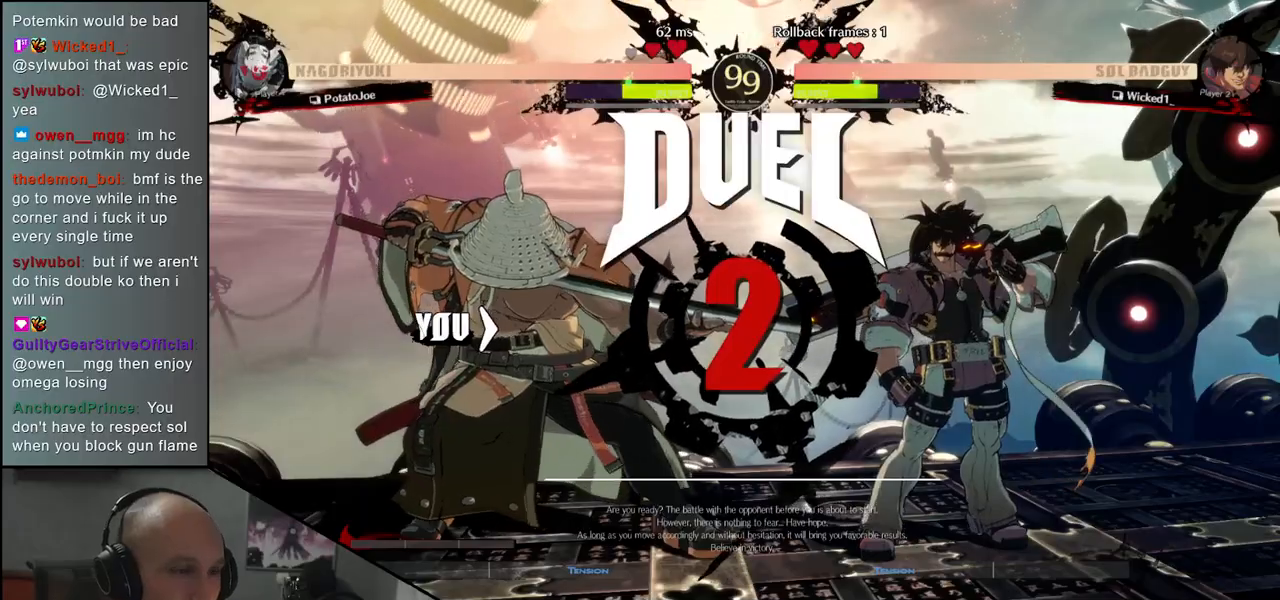
{"buttons": [], "left_stick": "left", "events": []}
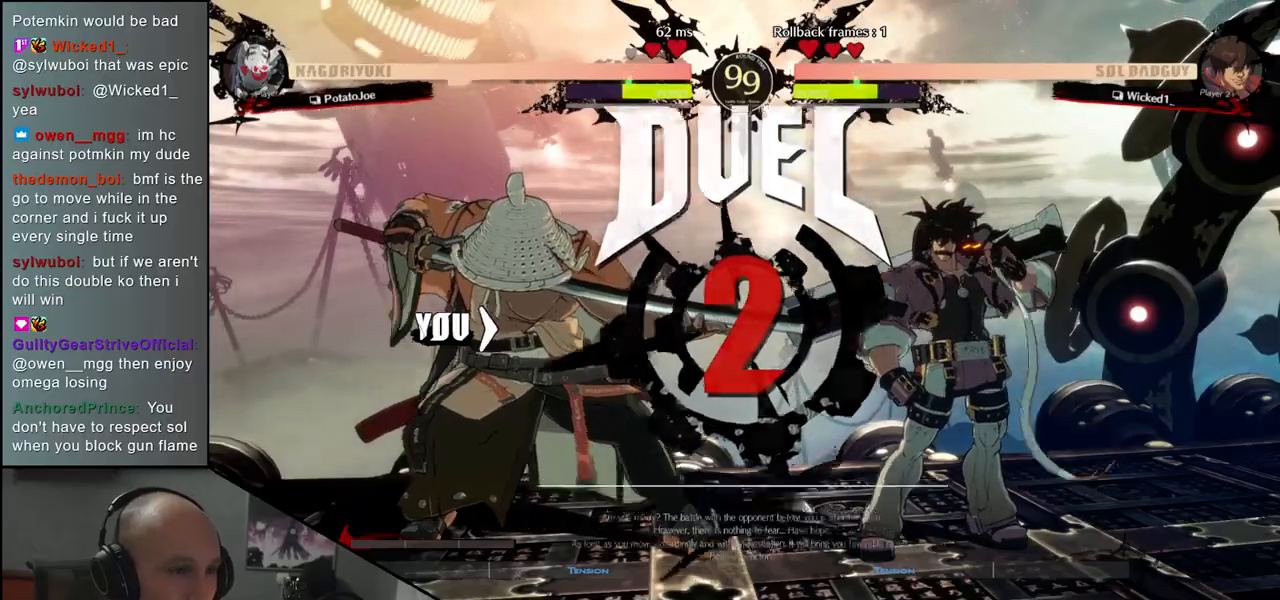
{"buttons": [], "left_stick": "left", "events": []}
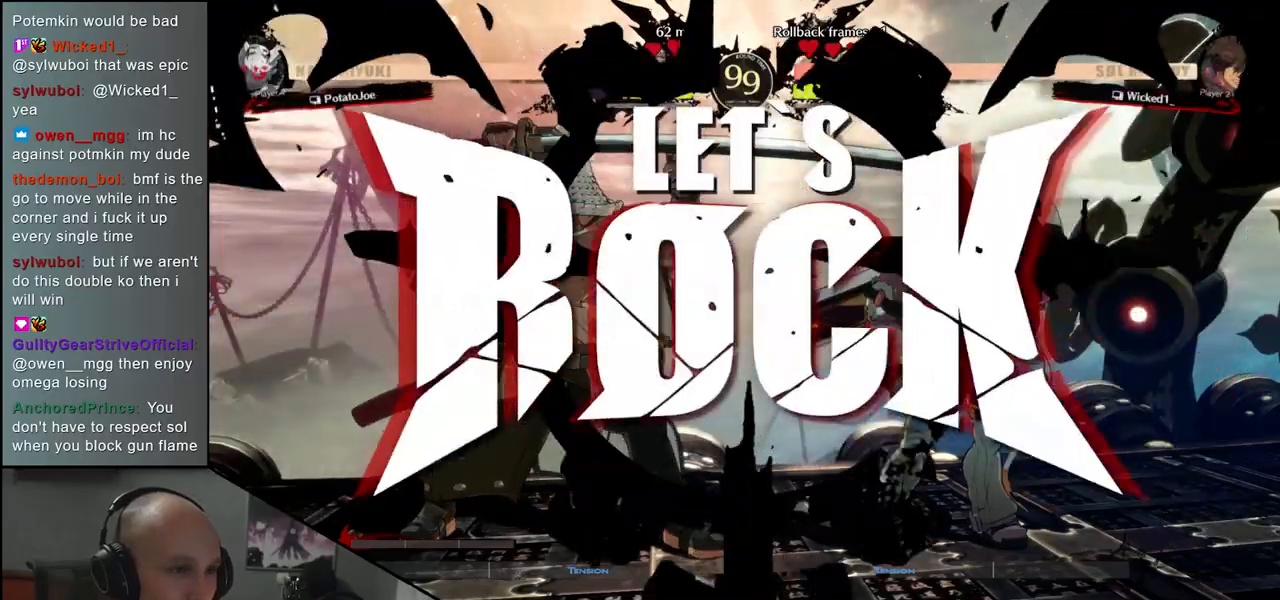
{"buttons": ["L2"], "left_stick": "left", "events": [[233, "left_stick", "right"], [450, "left_stick", "left"], [500, "L2", "down"]]}
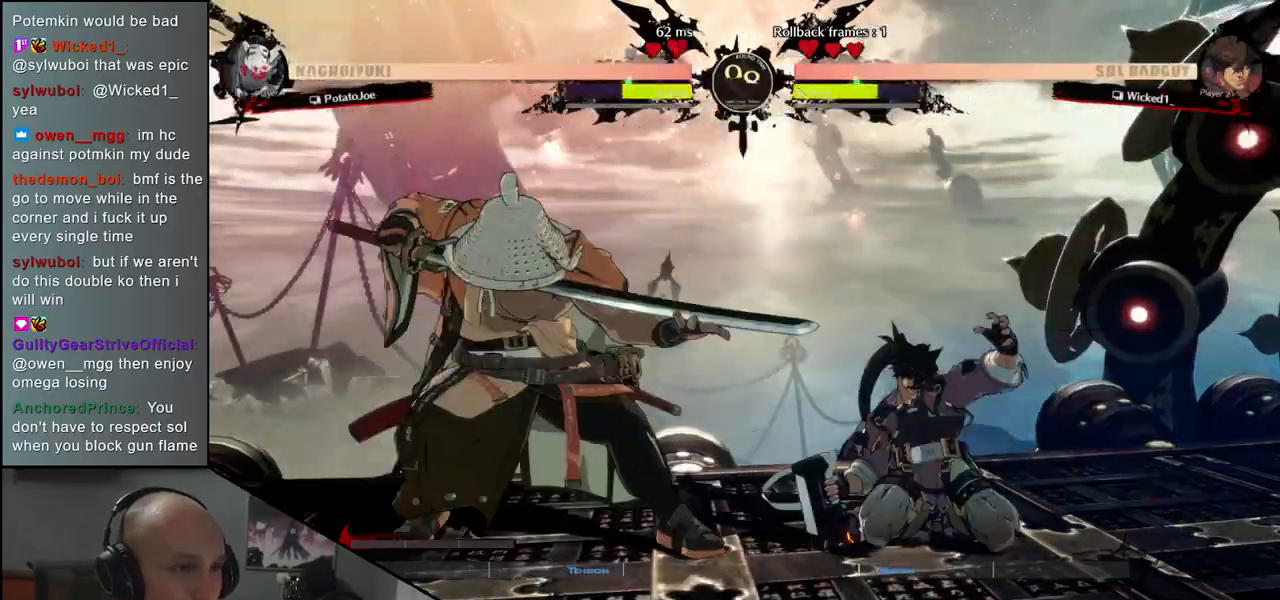
{"buttons": [], "left_stick": "center", "events": [[83, "L2", "up"], [83, "left_stick", "down-right"], [233, "left_stick", "left"], [267, "SQUARE", "down"], [367, "SQUARE", "up"], [400, "left_stick", "center"]]}
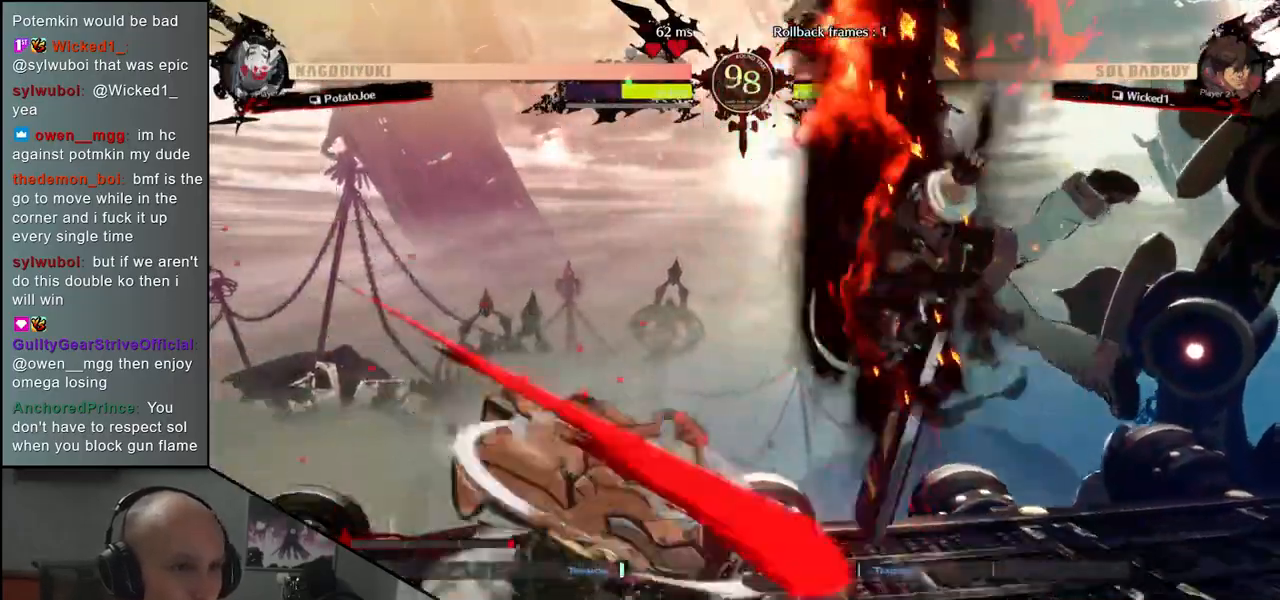
{"buttons": [], "left_stick": "center", "events": []}
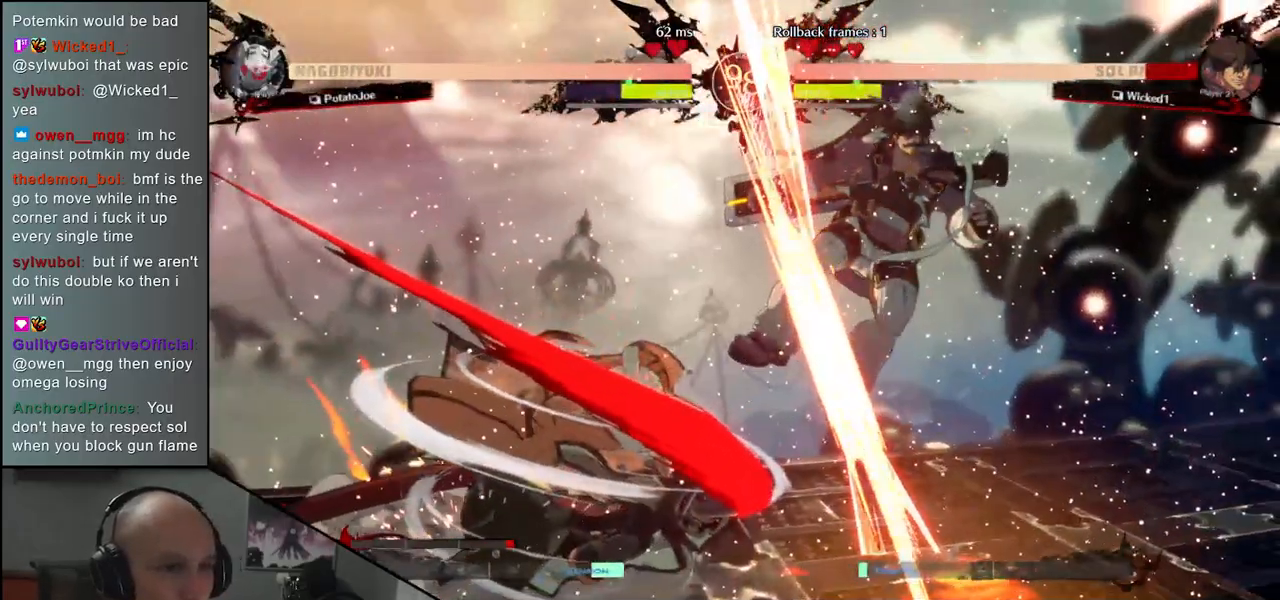
{"buttons": ["TRIANGLE"], "left_stick": "center", "events": [[300, "TRIANGLE", "down"], [367, "TRIANGLE", "up"], [500, "TRIANGLE", "down"]]}
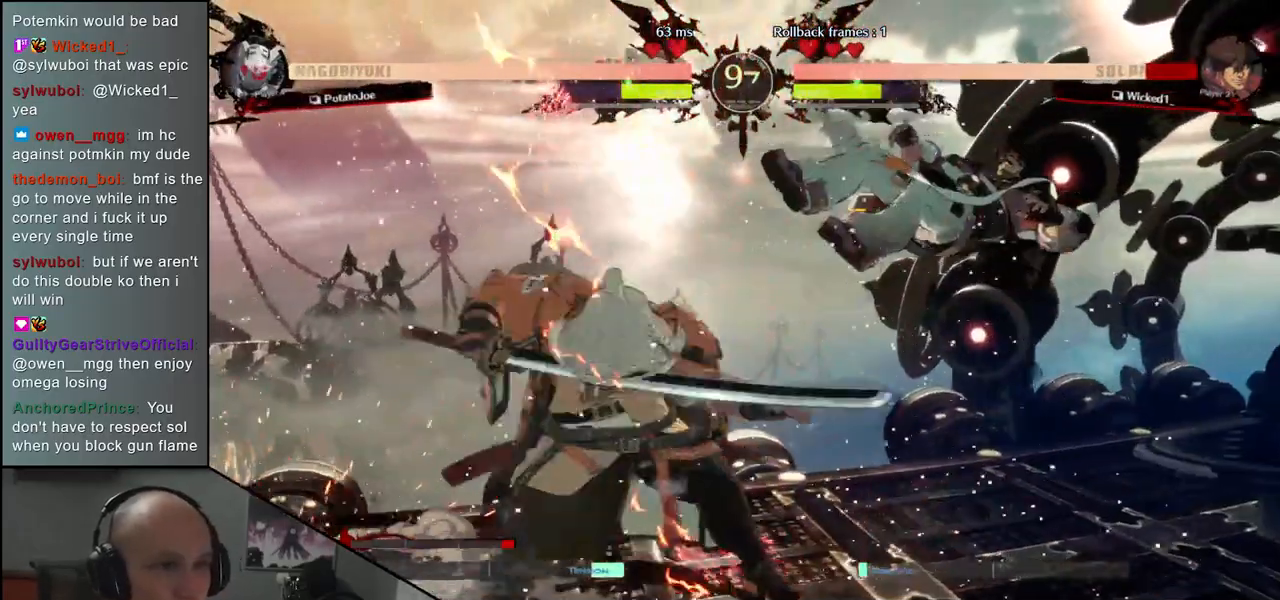
{"buttons": [], "left_stick": "center", "events": [[50, "TRIANGLE", "up"], [167, "TRIANGLE", "down"], [250, "TRIANGLE", "up"], [350, "TRIANGLE", "down"], [450, "TRIANGLE", "up"]]}
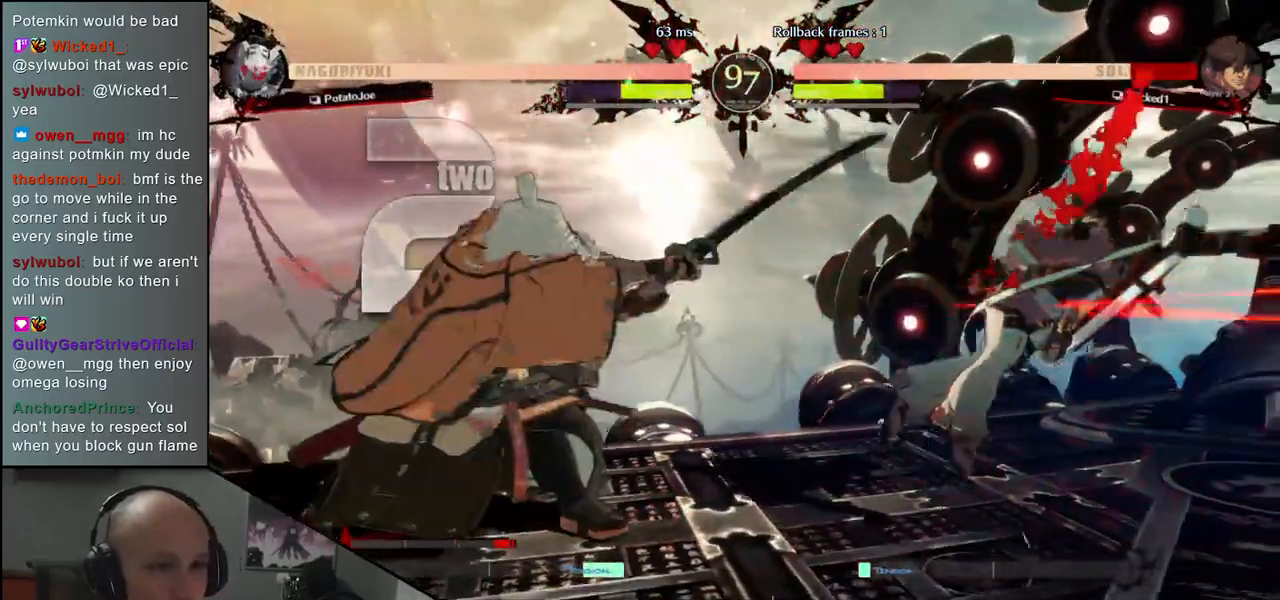
{"buttons": ["TRIANGLE"], "left_stick": "center", "events": [[50, "TRIANGLE", "down"], [150, "TRIANGLE", "up"], [267, "TRIANGLE", "down"], [367, "TRIANGLE", "up"], [483, "TRIANGLE", "down"]]}
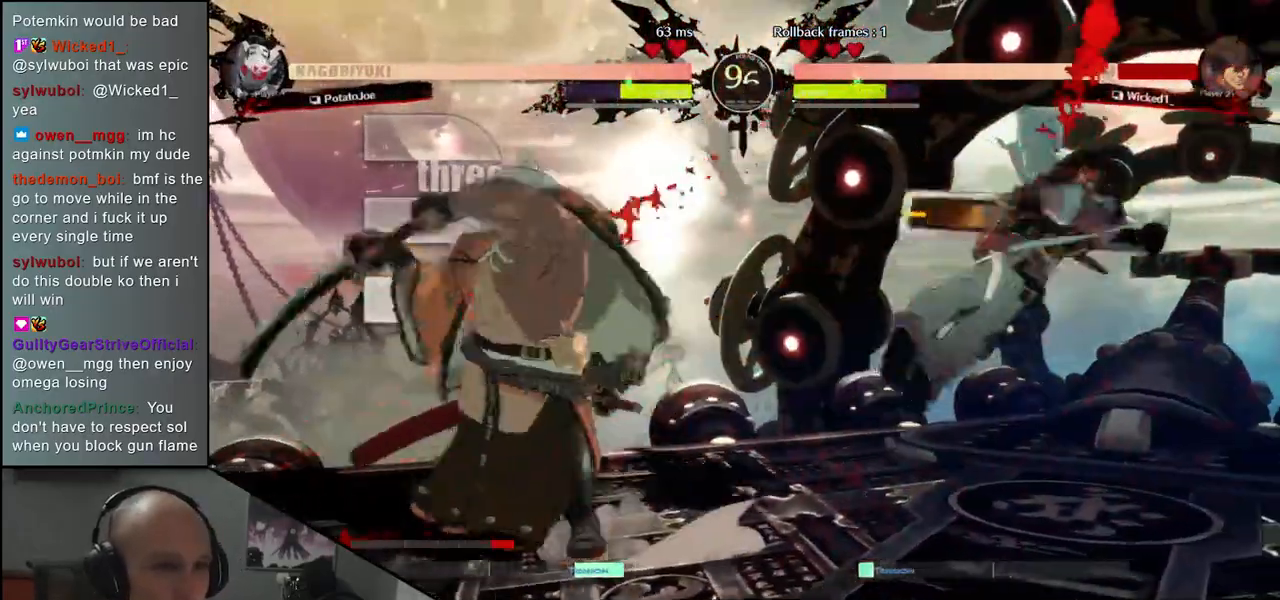
{"buttons": [], "left_stick": "center", "events": [[50, "TRIANGLE", "up"], [167, "TRIANGLE", "down"], [267, "TRIANGLE", "up"]]}
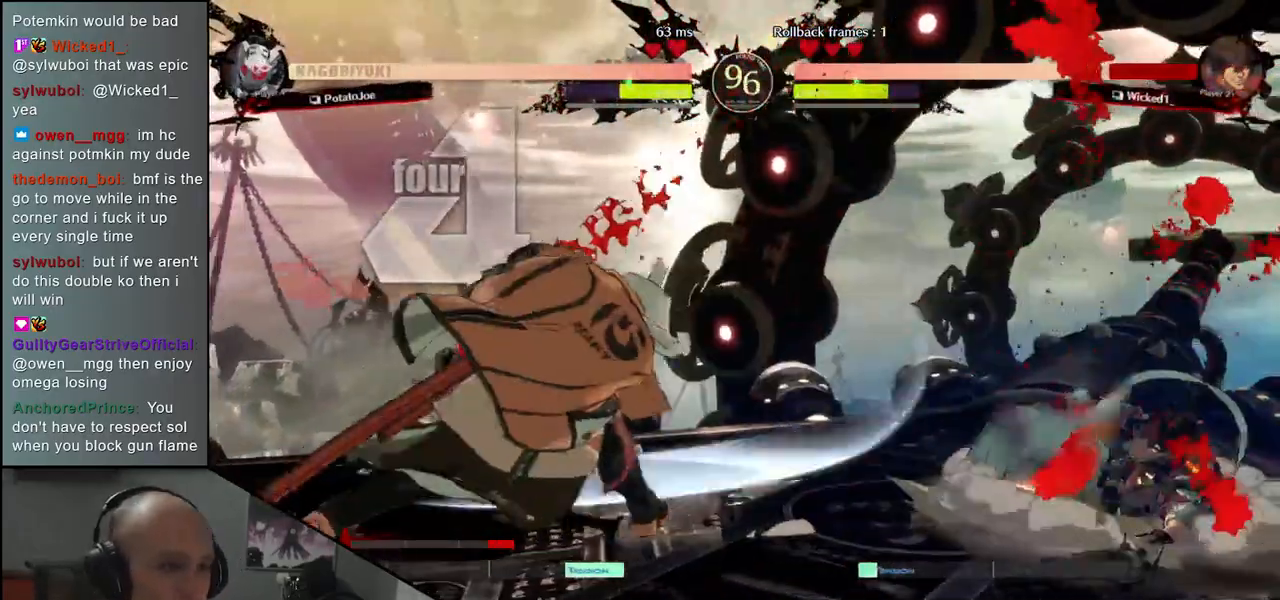
{"buttons": [], "left_stick": "center", "events": []}
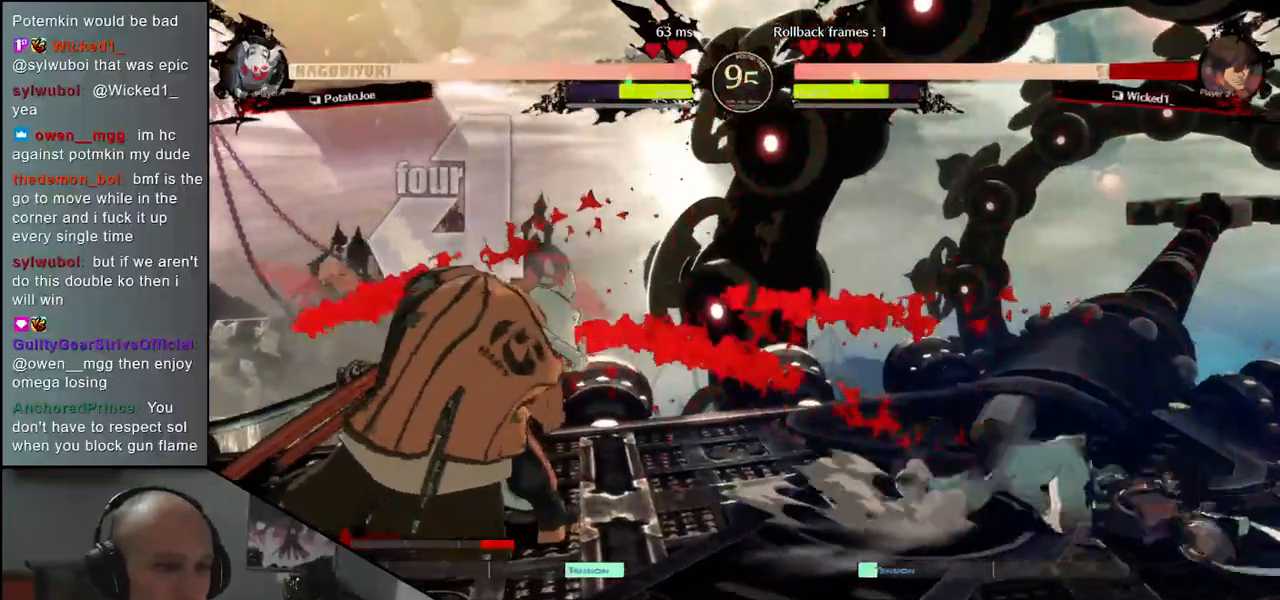
{"buttons": ["TRIANGLE"], "left_stick": "right", "events": [[233, "left_stick", "left"], [367, "left_stick", "down"], [450, "TRIANGLE", "down"], [483, "left_stick", "right"]]}
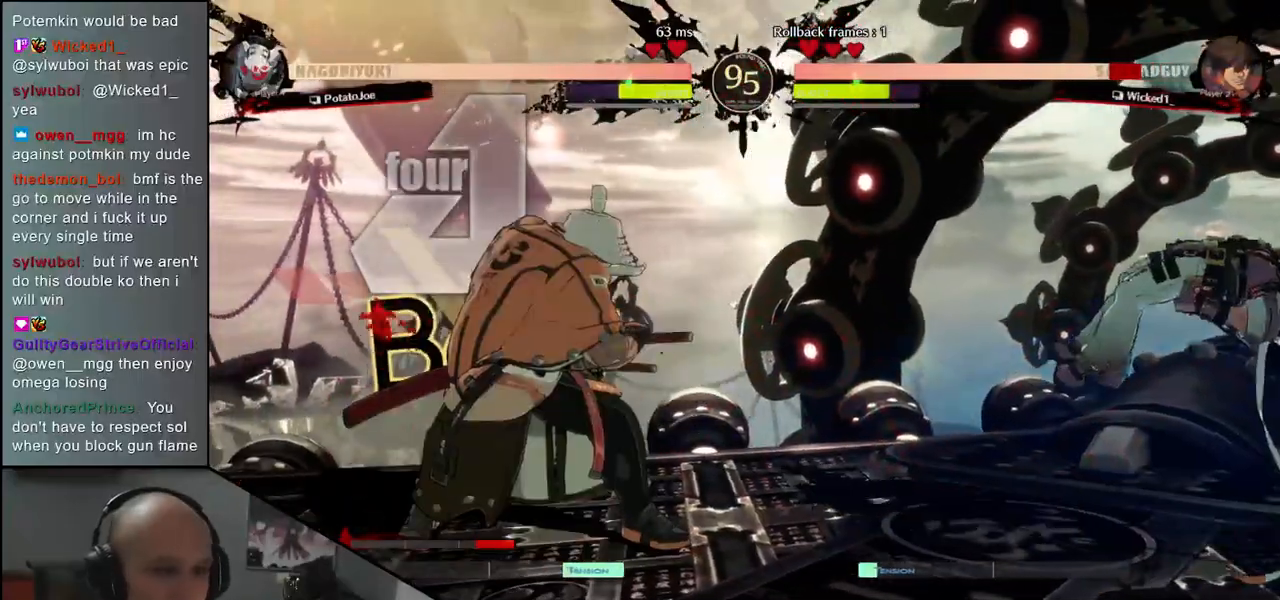
{"buttons": [], "left_stick": "down", "events": [[17, "left_stick", "down"], [50, "TRIANGLE", "up"], [50, "left_stick", "left"], [133, "left_stick", "down"], [217, "left_stick", "right"], [267, "L2", "down"], [300, "left_stick", "center"], [333, "L2", "up"], [400, "left_stick", "down"], [450, "L2", "down"], [483, "L2", "up"]]}
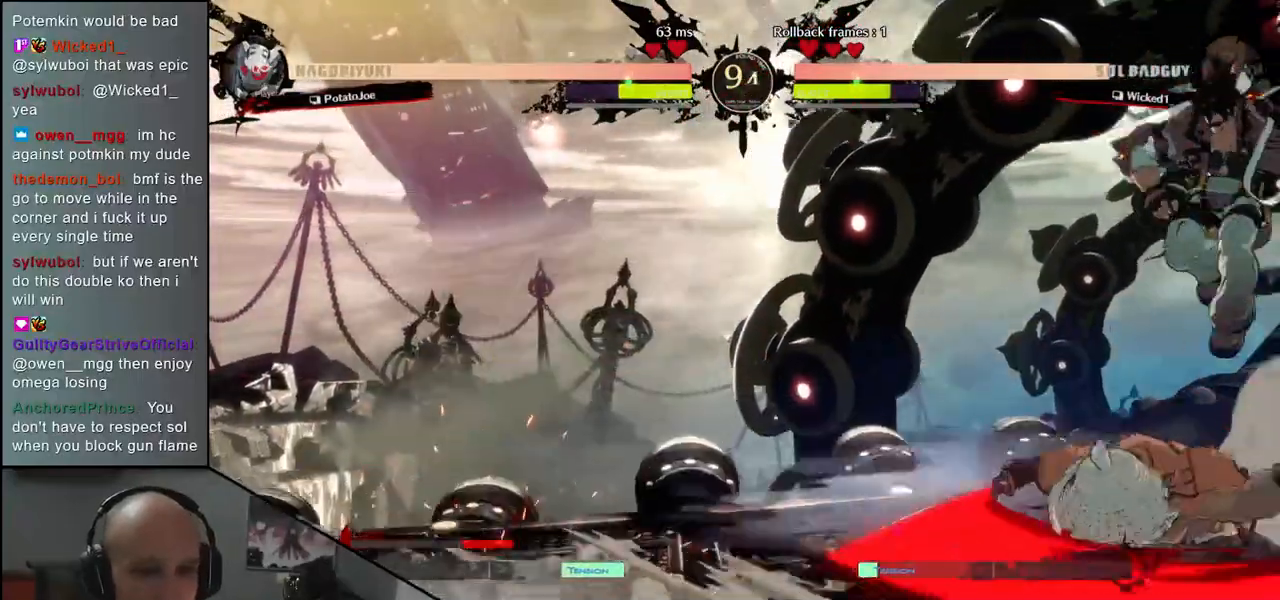
{"buttons": ["L1"], "left_stick": "down", "events": [[67, "L2", "down"], [117, "L2", "up"], [183, "L2", "down"], [250, "L2", "up"], [450, "L1", "down"]]}
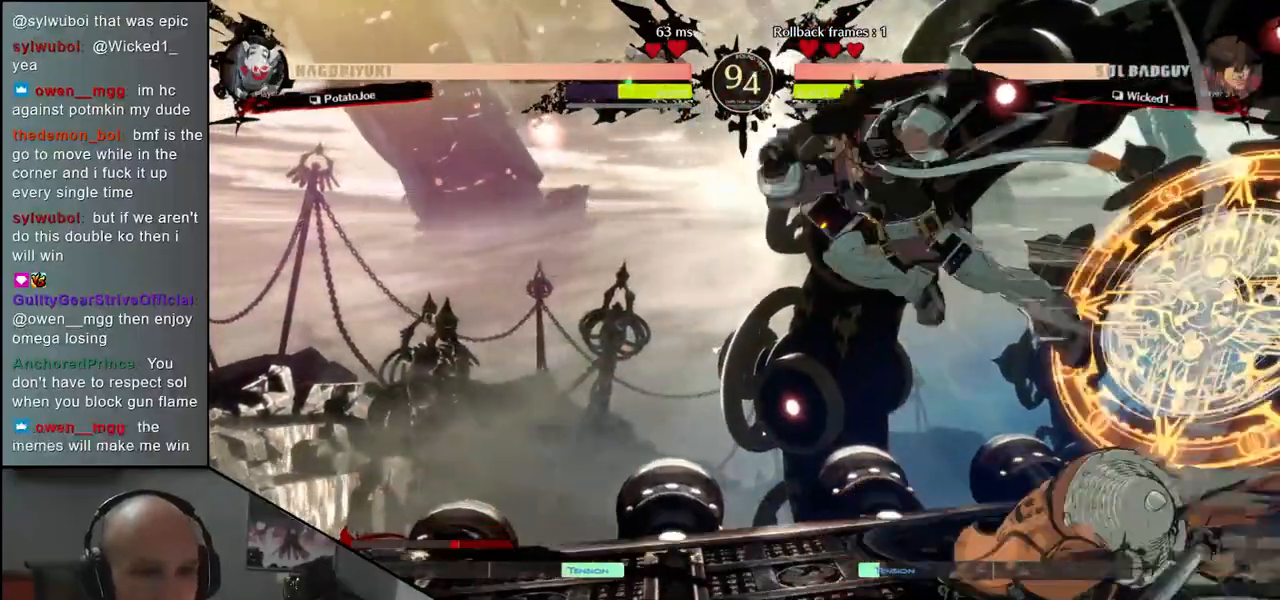
{"buttons": [], "left_stick": "down-right", "events": [[17, "L1", "up"], [250, "left_stick", "right"], [400, "SQUARE", "down"], [450, "SQUARE", "up"], [450, "left_stick", "down-right"]]}
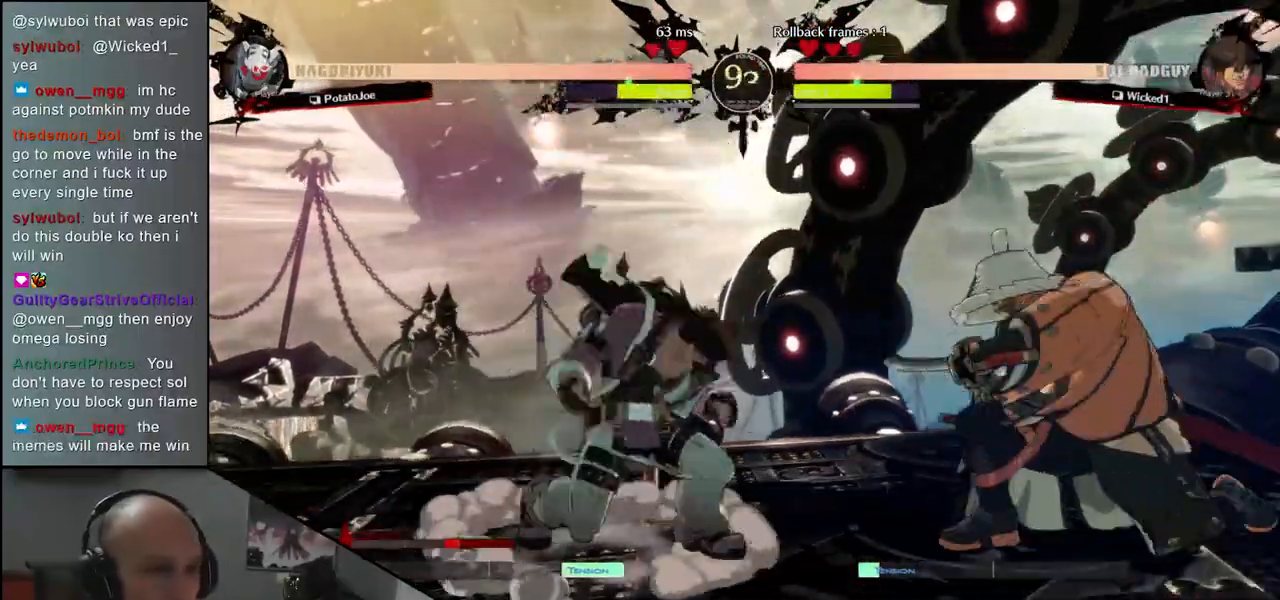
{"buttons": [], "left_stick": "down-right", "events": [[33, "TRIANGLE", "down"], [150, "TRIANGLE", "up"]]}
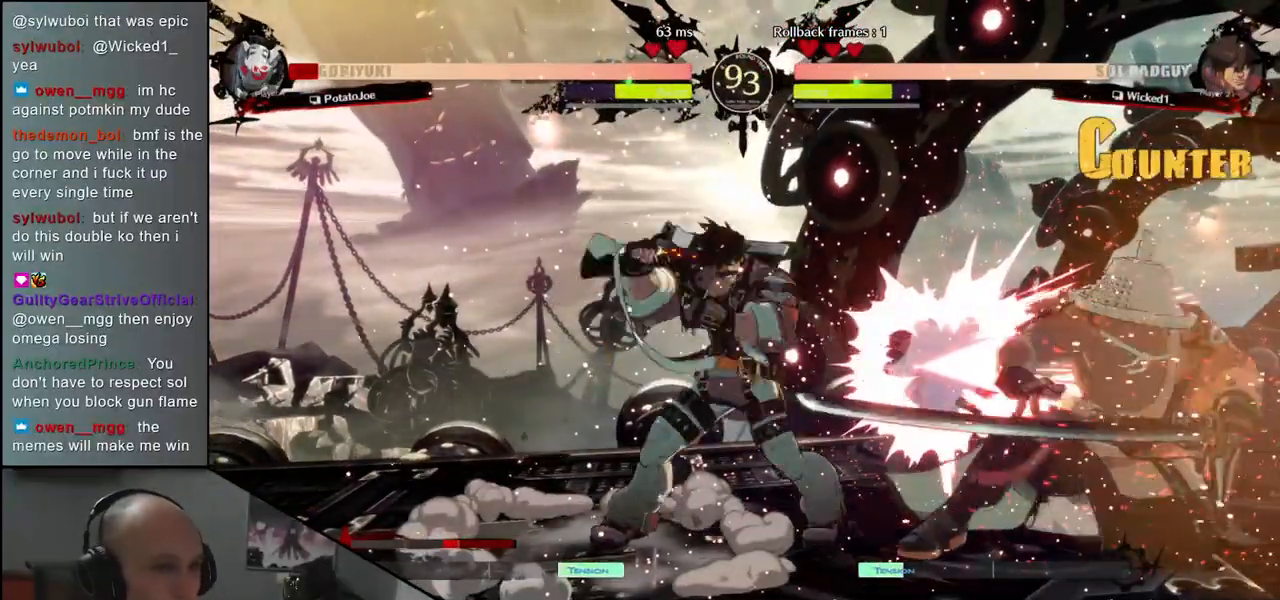
{"buttons": [], "left_stick": "right", "events": [[250, "left_stick", "right"]]}
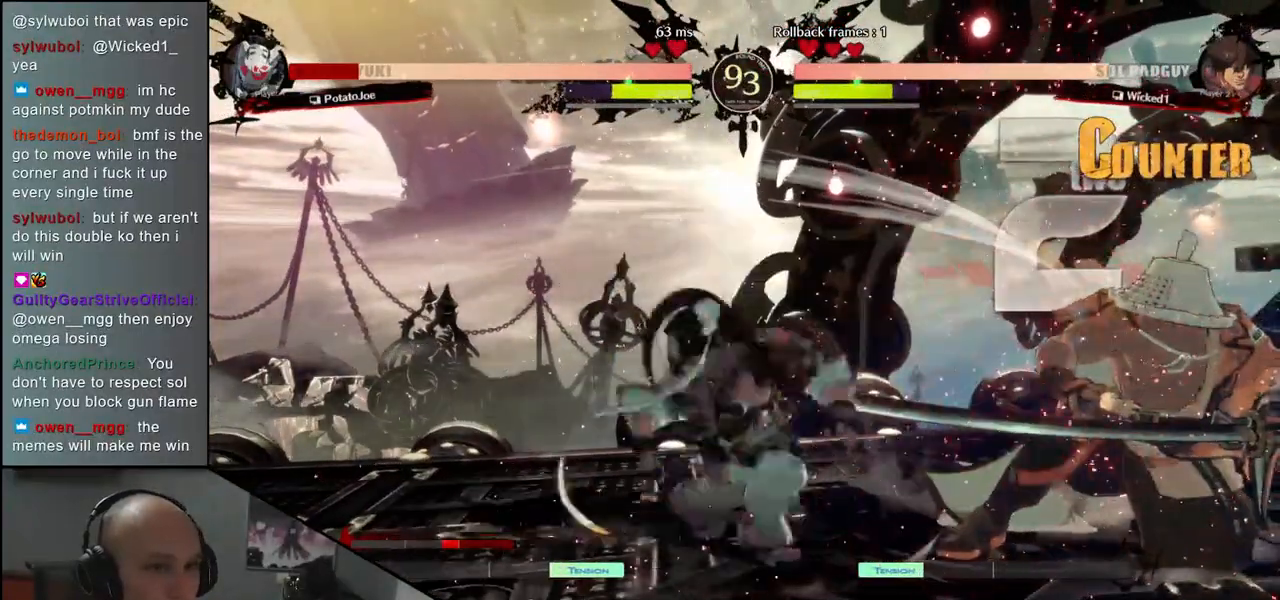
{"buttons": [], "left_stick": "right", "events": []}
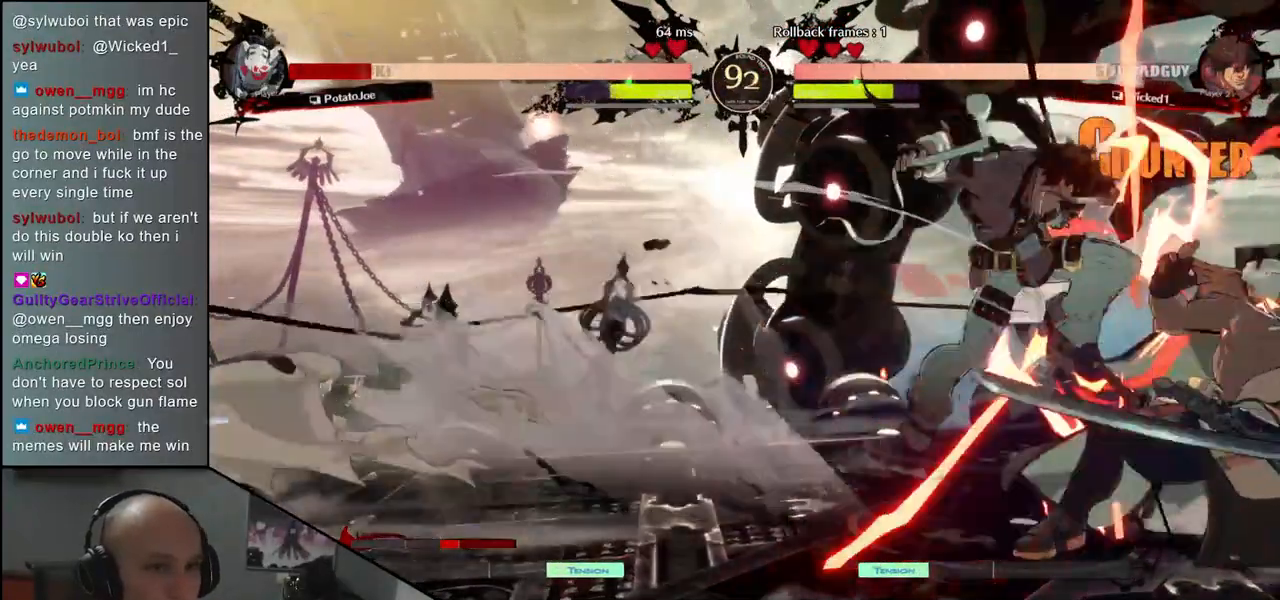
{"buttons": [], "left_stick": "down-right", "events": [[267, "left_stick", "down-right"]]}
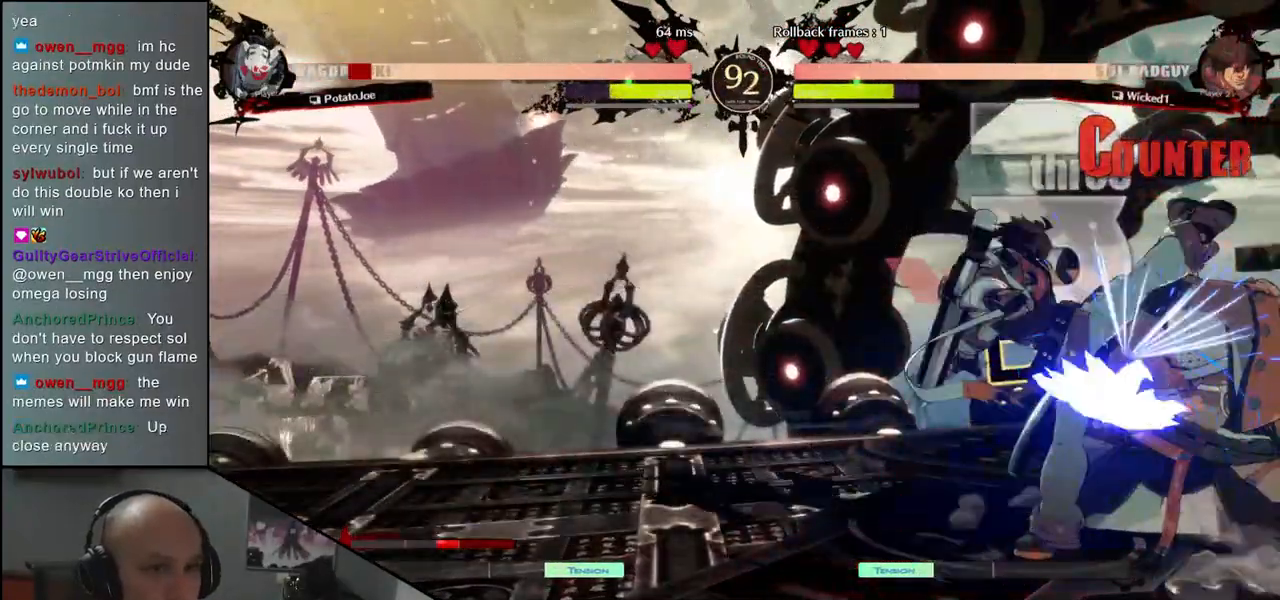
{"buttons": [], "left_stick": "down-right", "events": []}
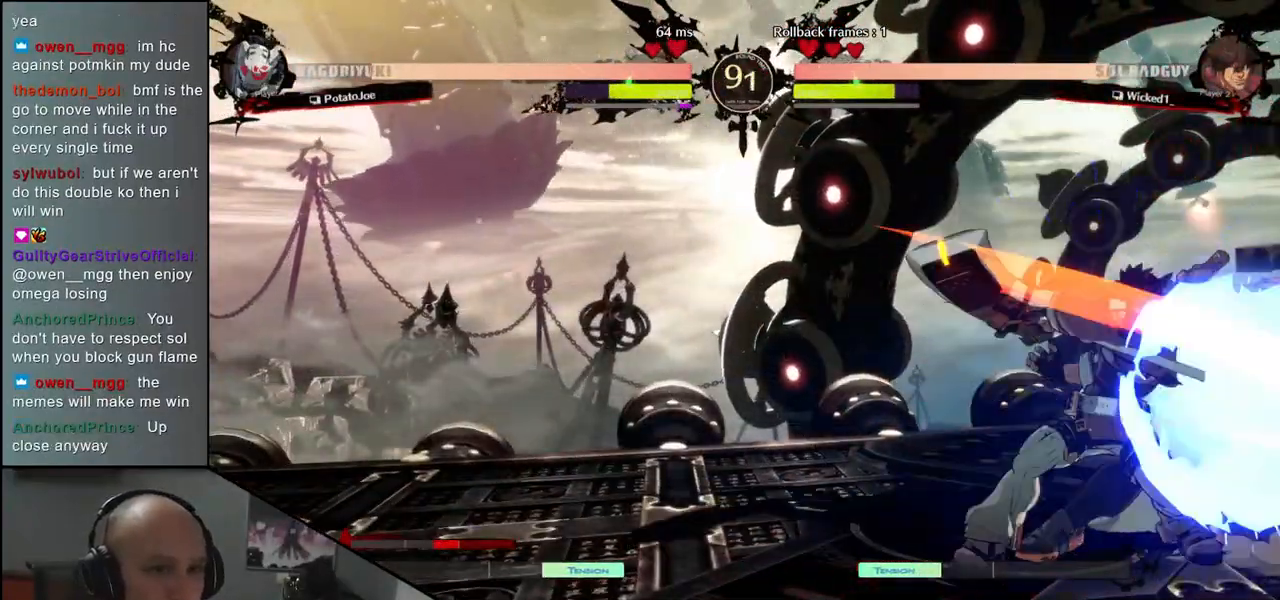
{"buttons": [], "left_stick": "left", "events": [[367, "R1", "down"], [383, "left_stick", "left"], [417, "R1", "up"]]}
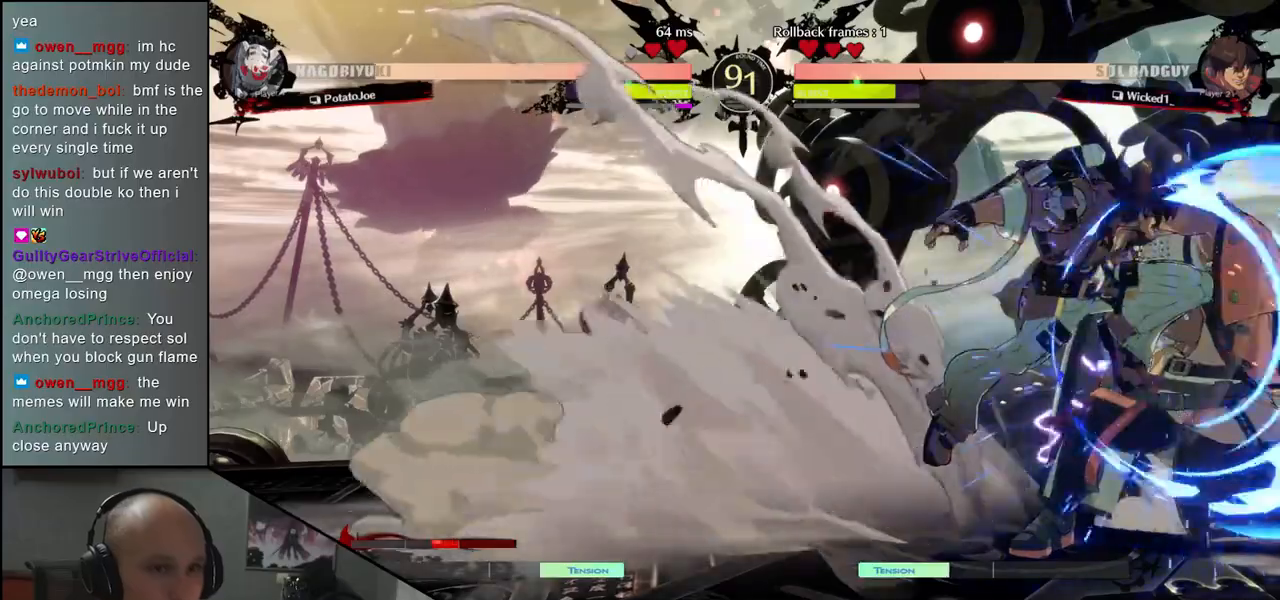
{"buttons": [], "left_stick": "left", "events": [[17, "R1", "down"], [67, "R1", "up"], [150, "R1", "down"], [200, "R1", "up"], [283, "R1", "down"], [333, "R1", "up"], [433, "R1", "down"], [450, "R1", "up"]]}
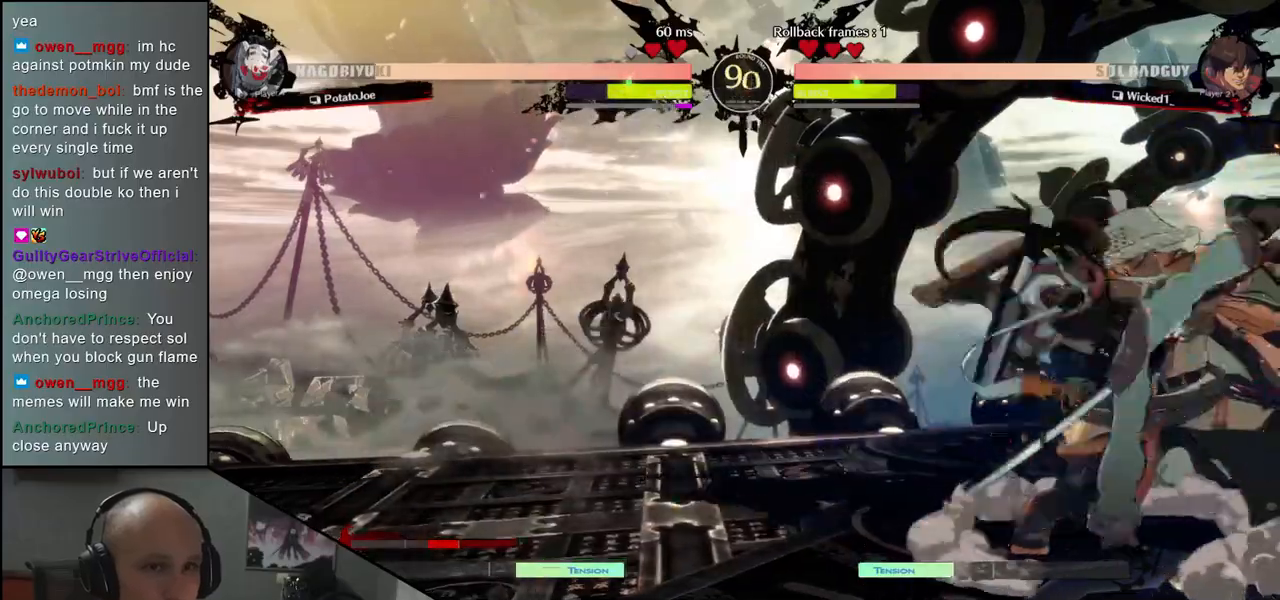
{"buttons": [], "left_stick": "left", "events": [[33, "L1", "down"], [33, "left_stick", "down-left"], [150, "left_stick", "left"], [167, "L1", "up"], [233, "L1", "down"], [317, "L1", "up"]]}
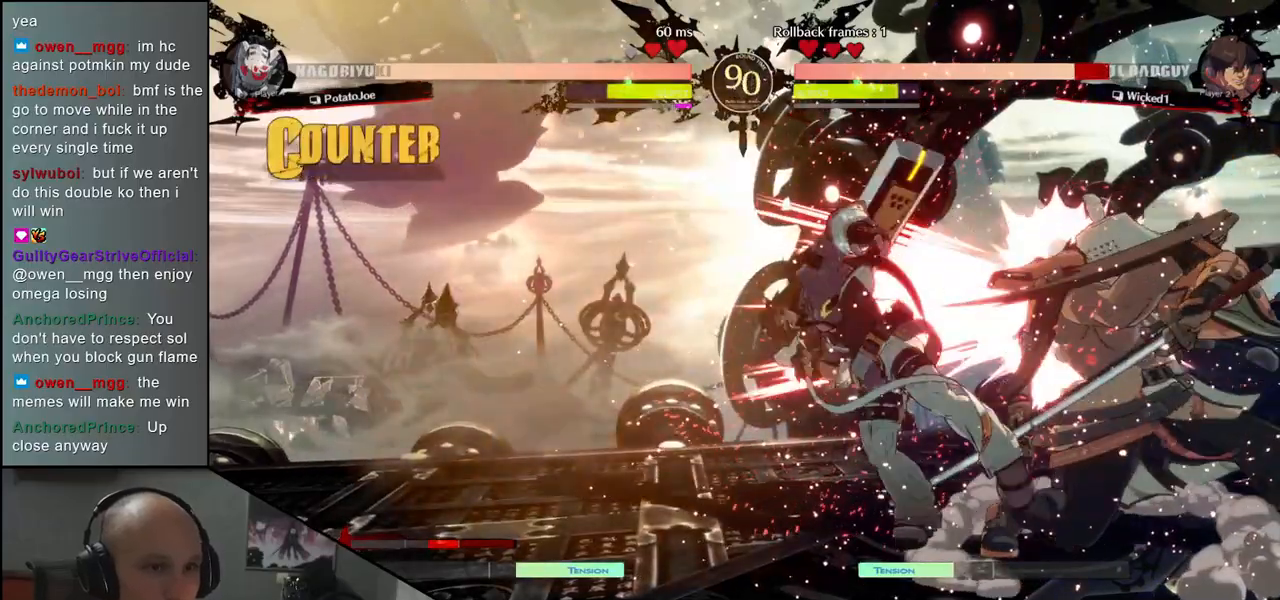
{"buttons": [], "left_stick": "down", "events": [[17, "TRIANGLE", "down"], [83, "TRIANGLE", "up"], [100, "left_stick", "down"], [200, "TRIANGLE", "down"], [283, "TRIANGLE", "up"], [350, "TRIANGLE", "down"], [433, "TRIANGLE", "up"]]}
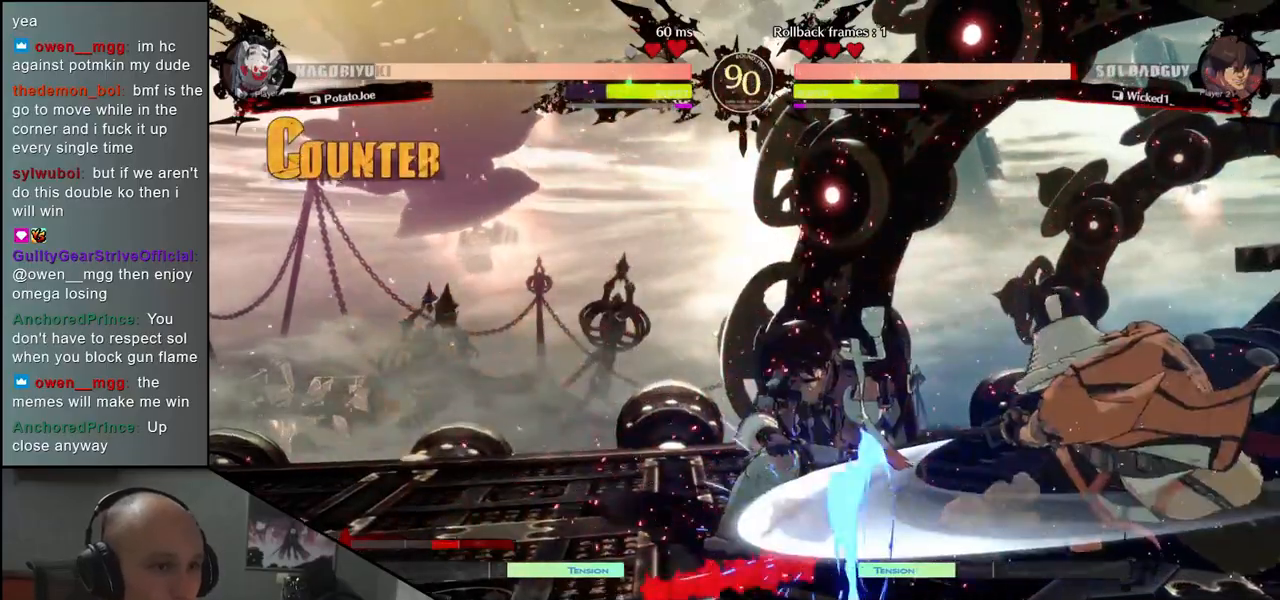
{"buttons": [], "left_stick": "left", "events": [[50, "left_stick", "center"], [100, "SQUARE", "down"], [150, "SQUARE", "up"], [250, "SQUARE", "down"], [333, "SQUARE", "up"], [400, "left_stick", "left"]]}